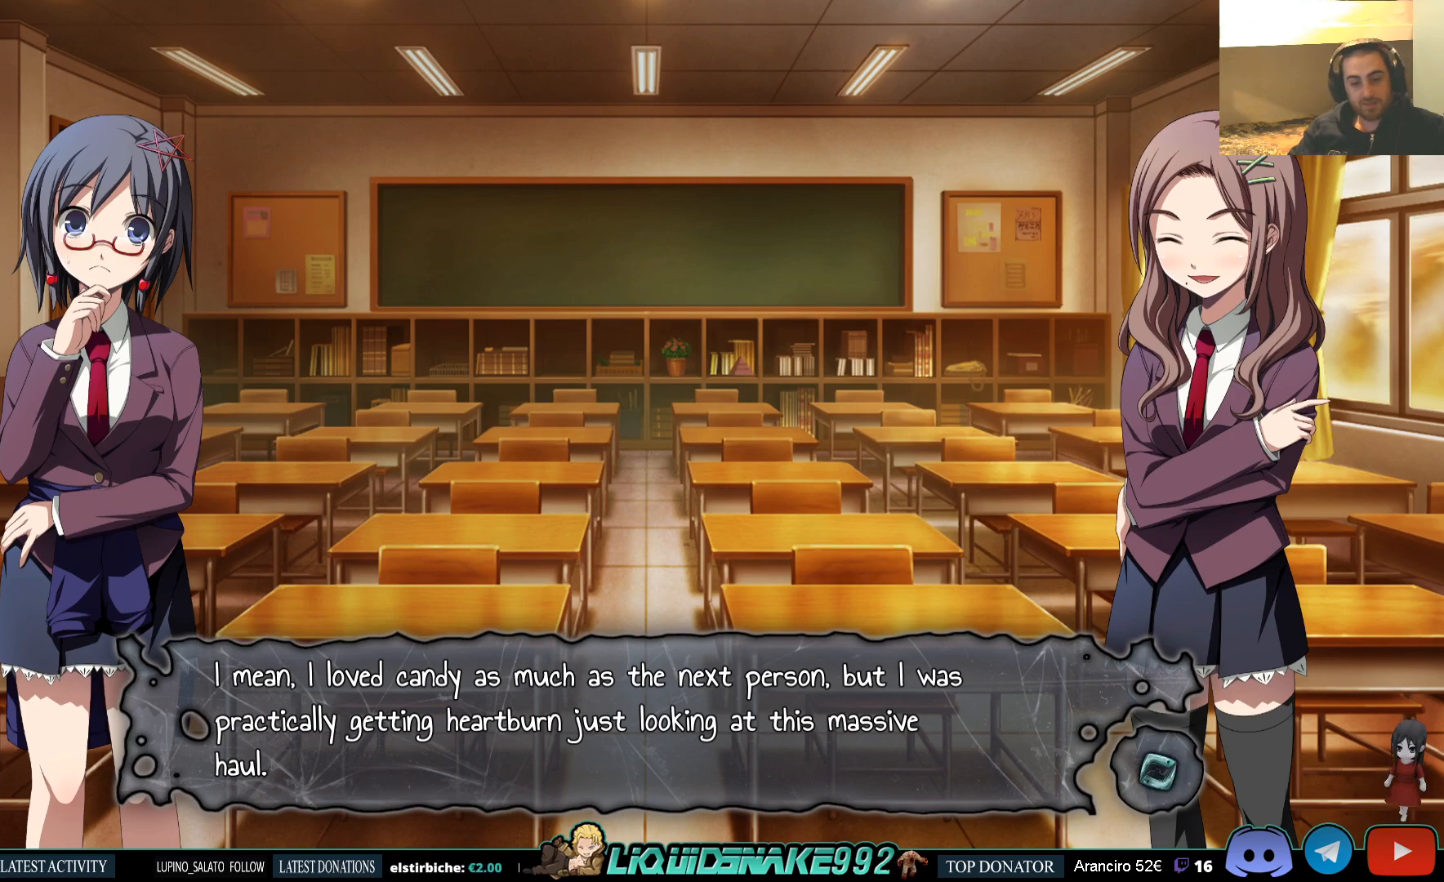
Gameplay with a controller (PlayStation layout); each line is a JSON object with the inputs held at the frame after it. "events" lists button and stick changes between this image and that frame as [ms after this image, input, new state], when the widget could be followed in between.
{"buttons": [], "left_stick": "center", "right_stick": "center", "events": [[167, "CROSS", "down"], [267, "CROSS", "up"]]}
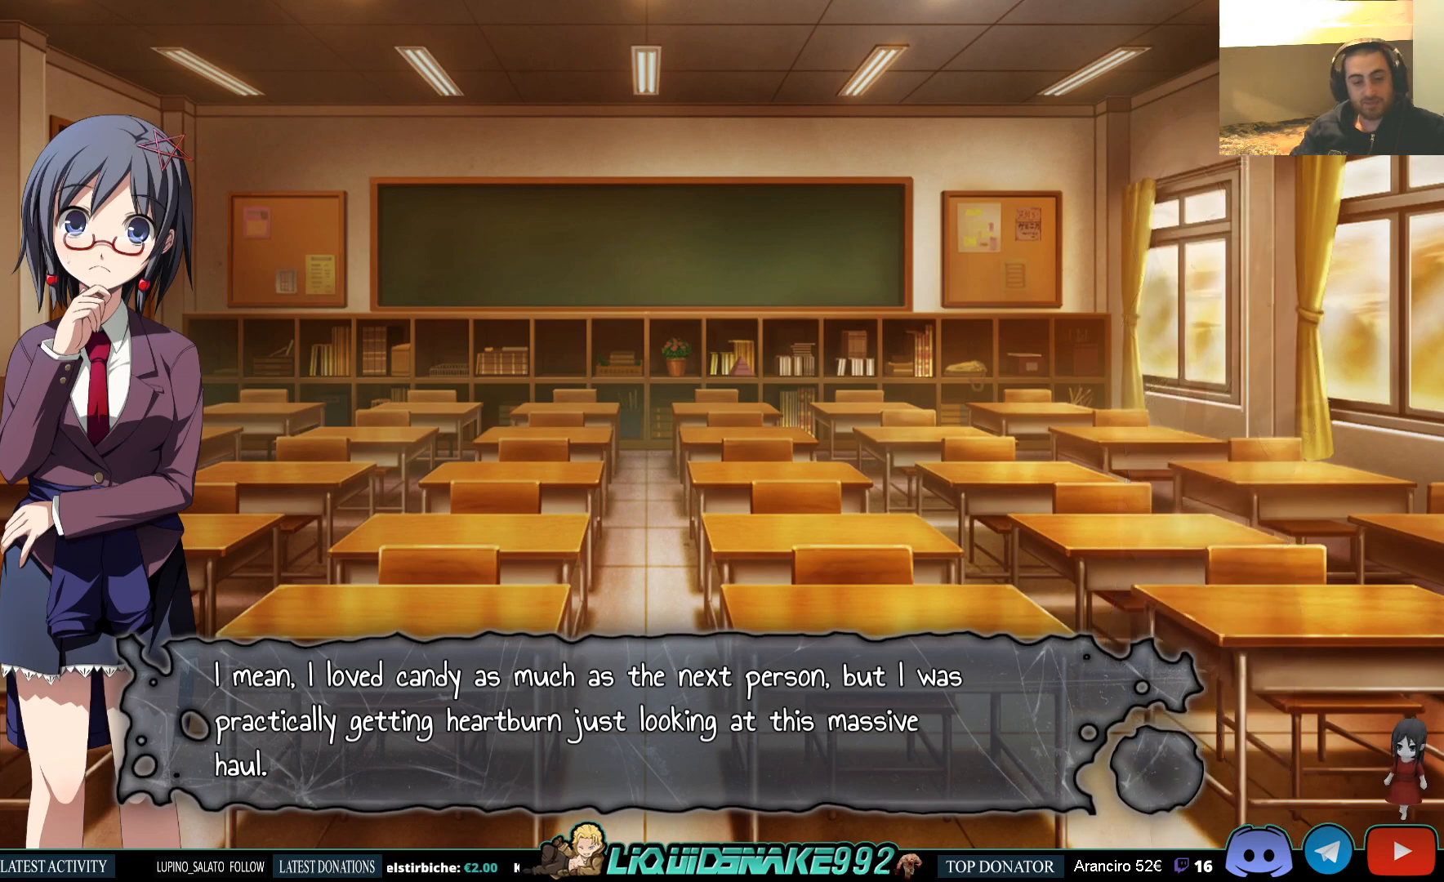
{"buttons": [], "left_stick": "center", "right_stick": "center", "events": []}
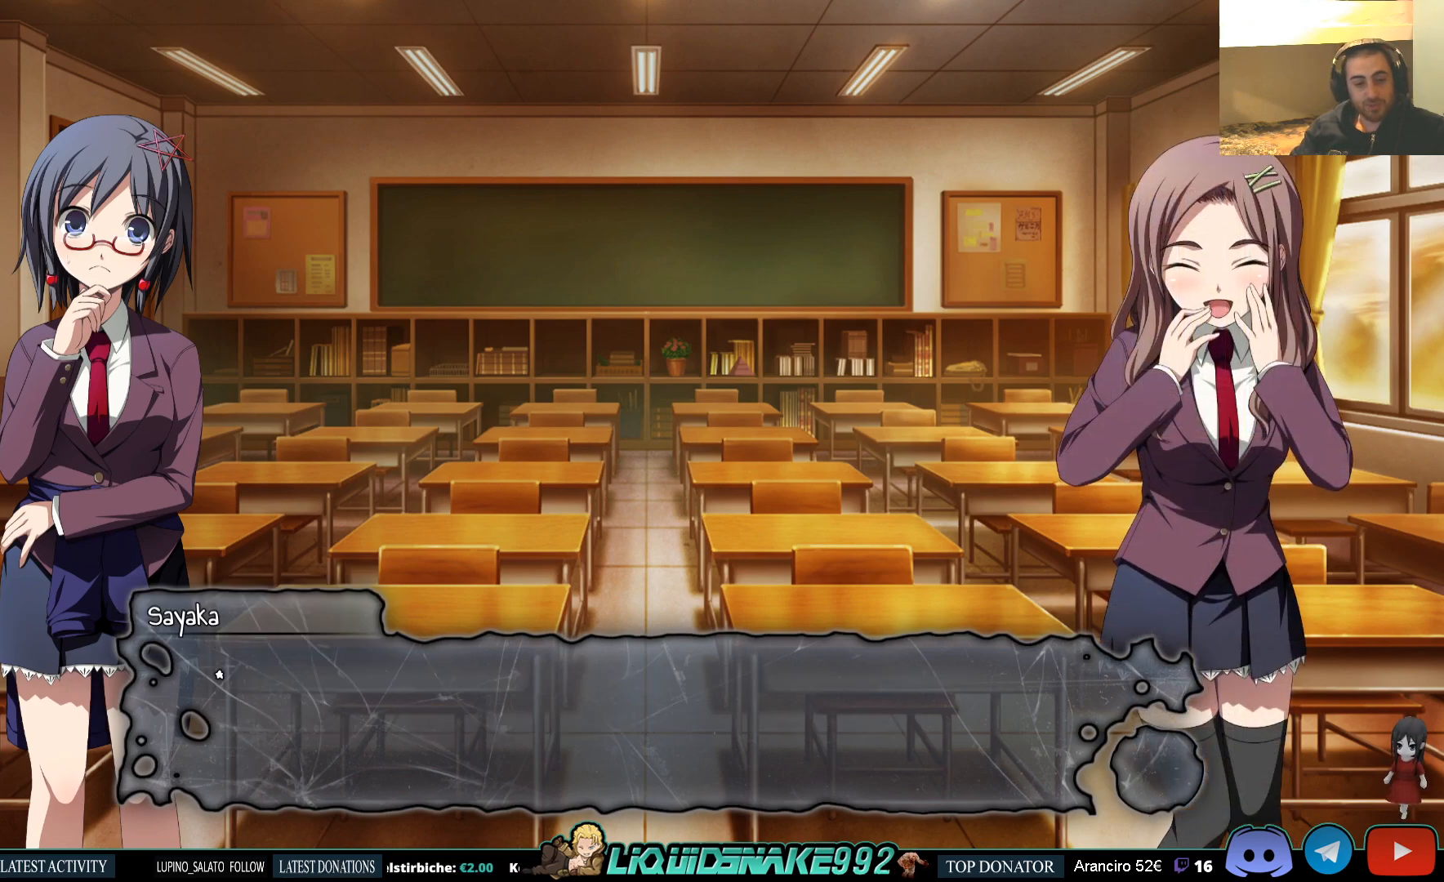
{"buttons": [], "left_stick": "center", "right_stick": "center", "events": [[317, "CROSS", "down"], [400, "CROSS", "up"]]}
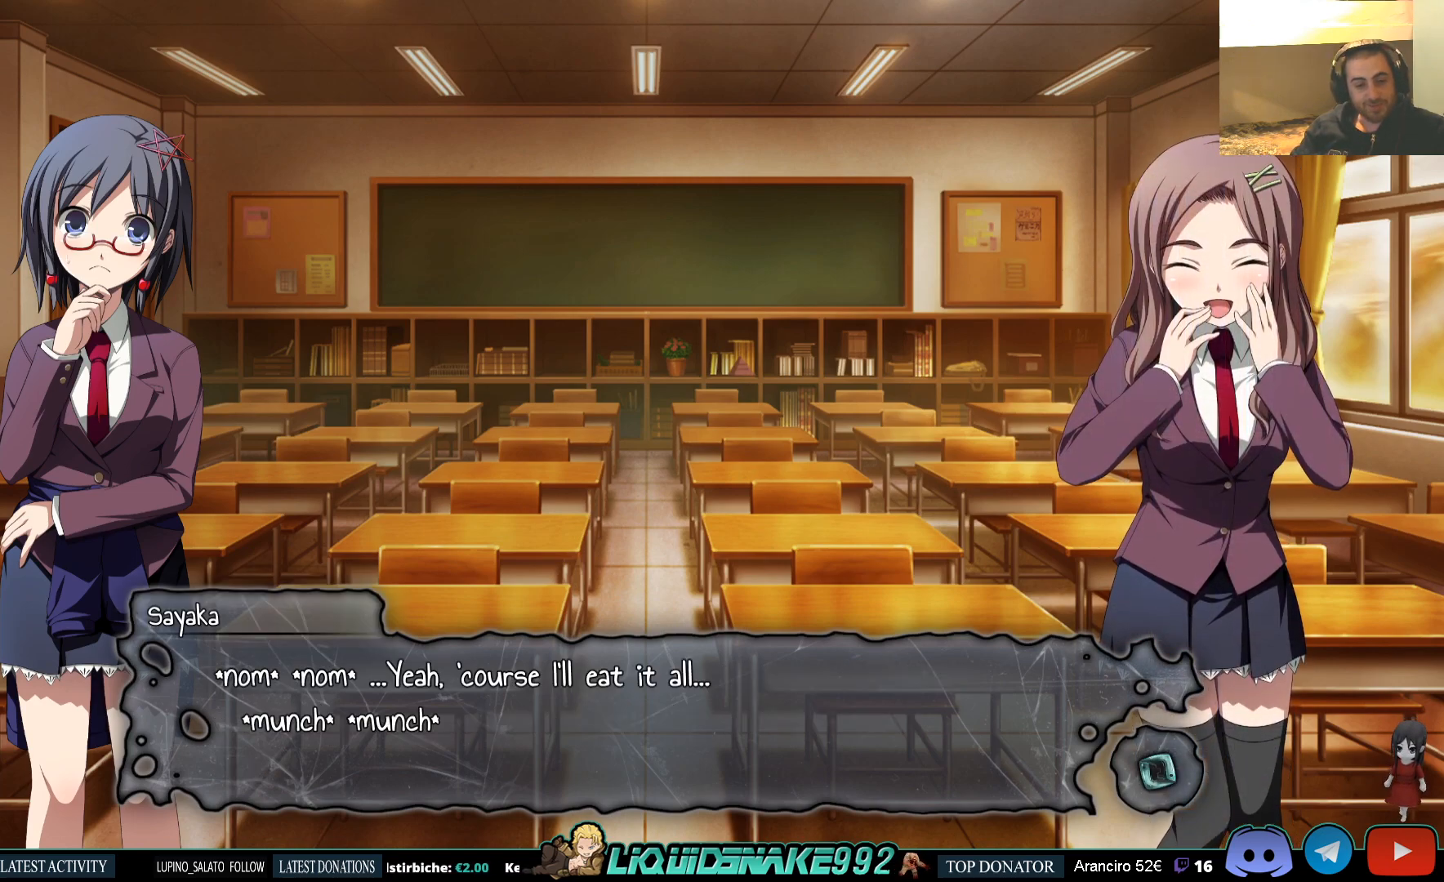
{"buttons": [], "left_stick": "center", "right_stick": "center", "events": []}
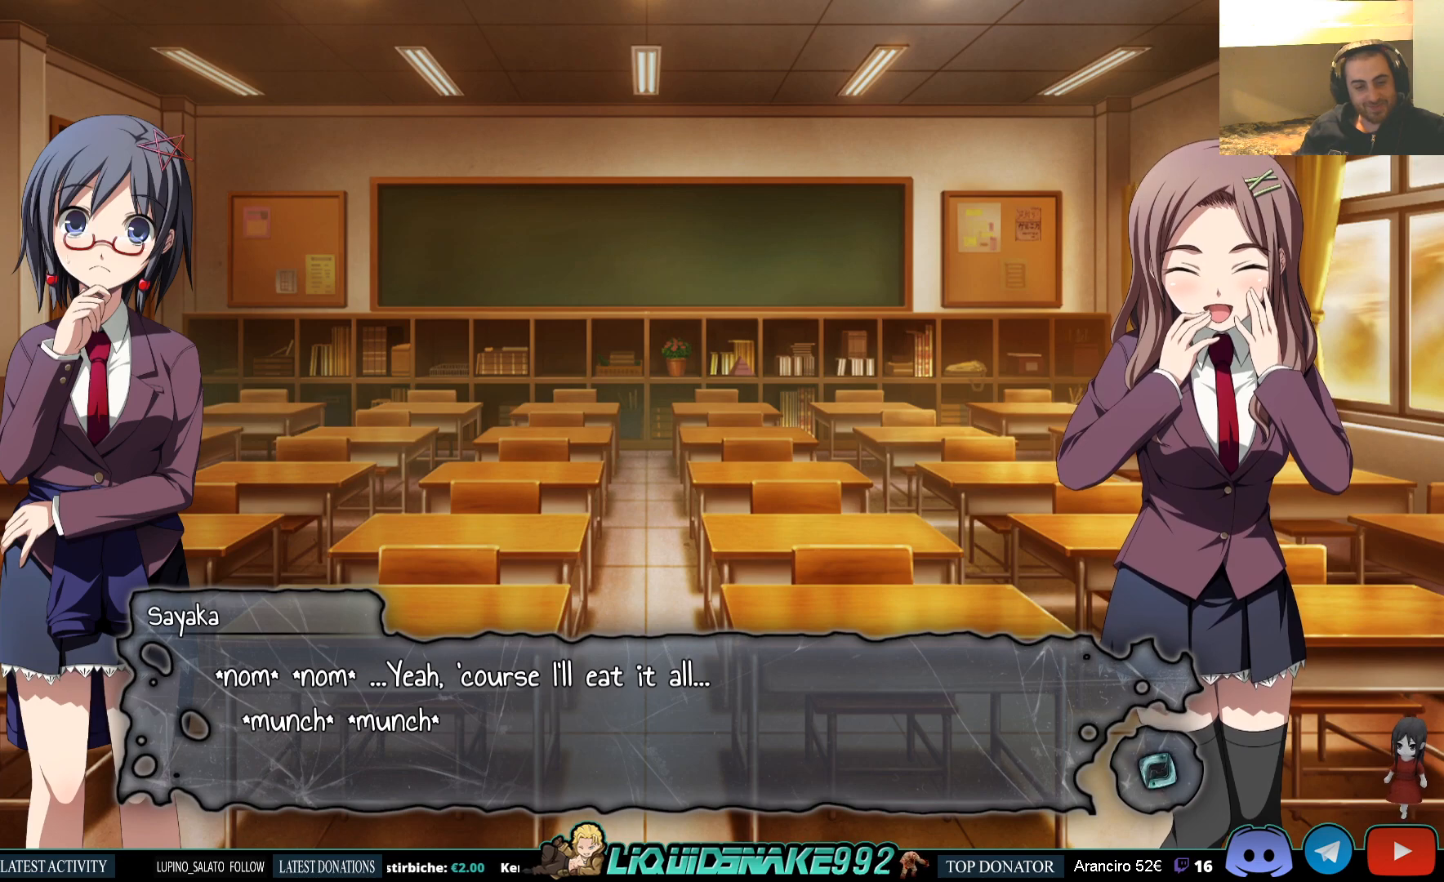
{"buttons": [], "left_stick": "center", "right_stick": "center", "events": []}
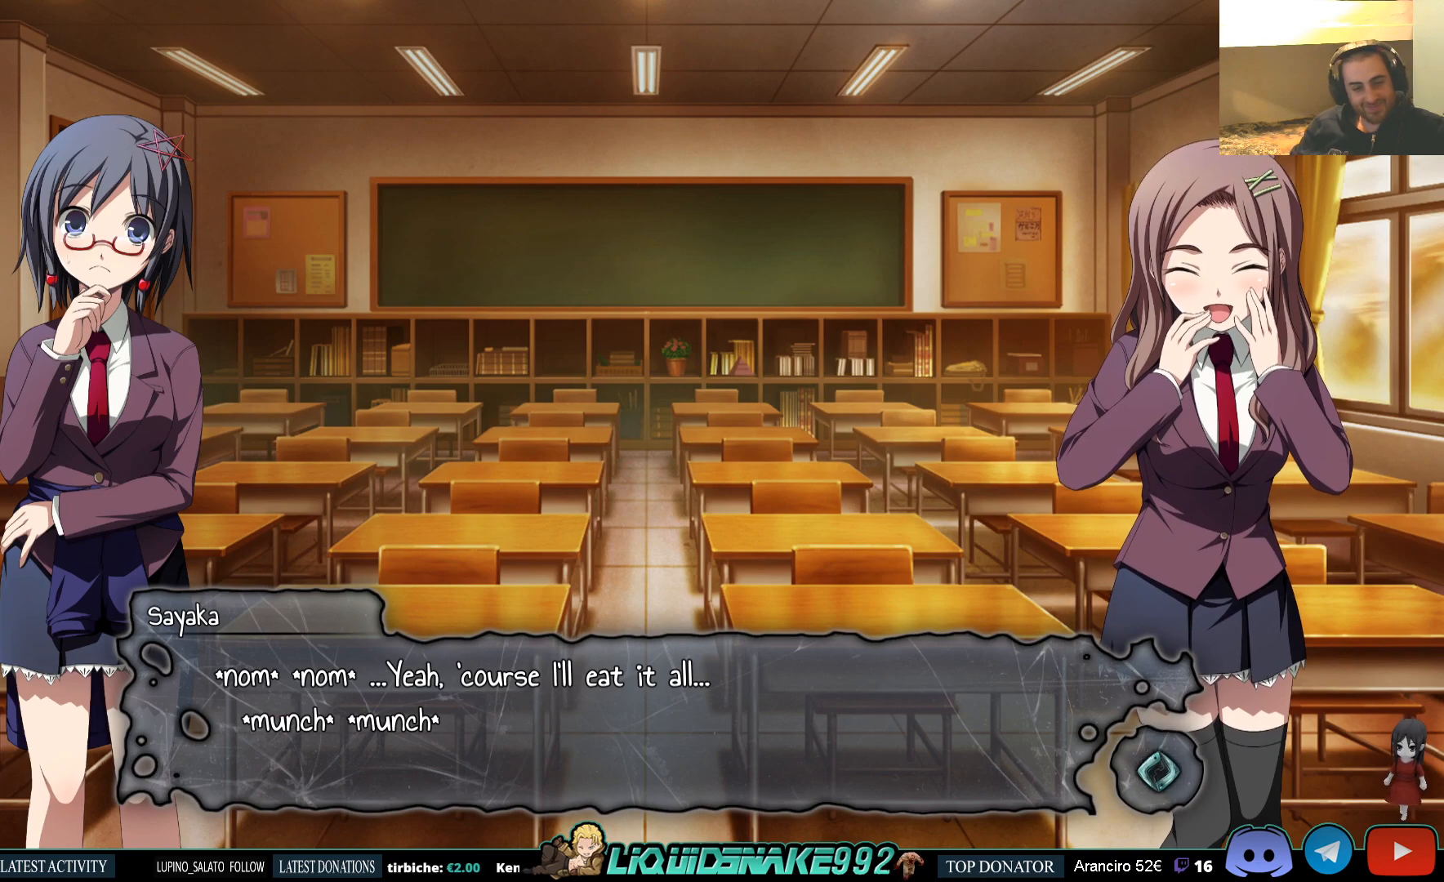
{"buttons": [], "left_stick": "center", "right_stick": "center", "events": []}
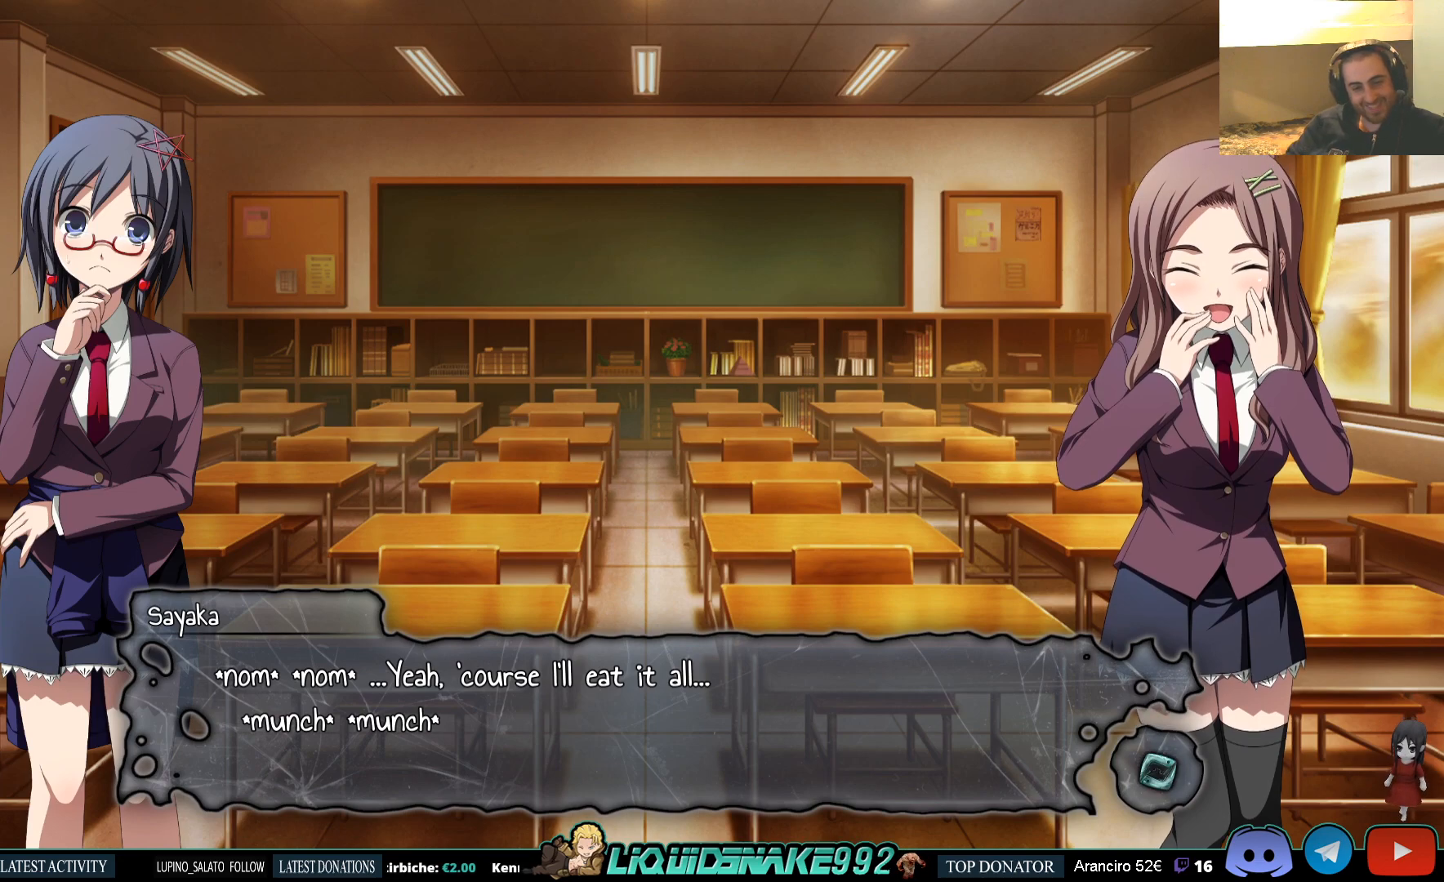
{"buttons": [], "left_stick": "center", "right_stick": "center", "events": []}
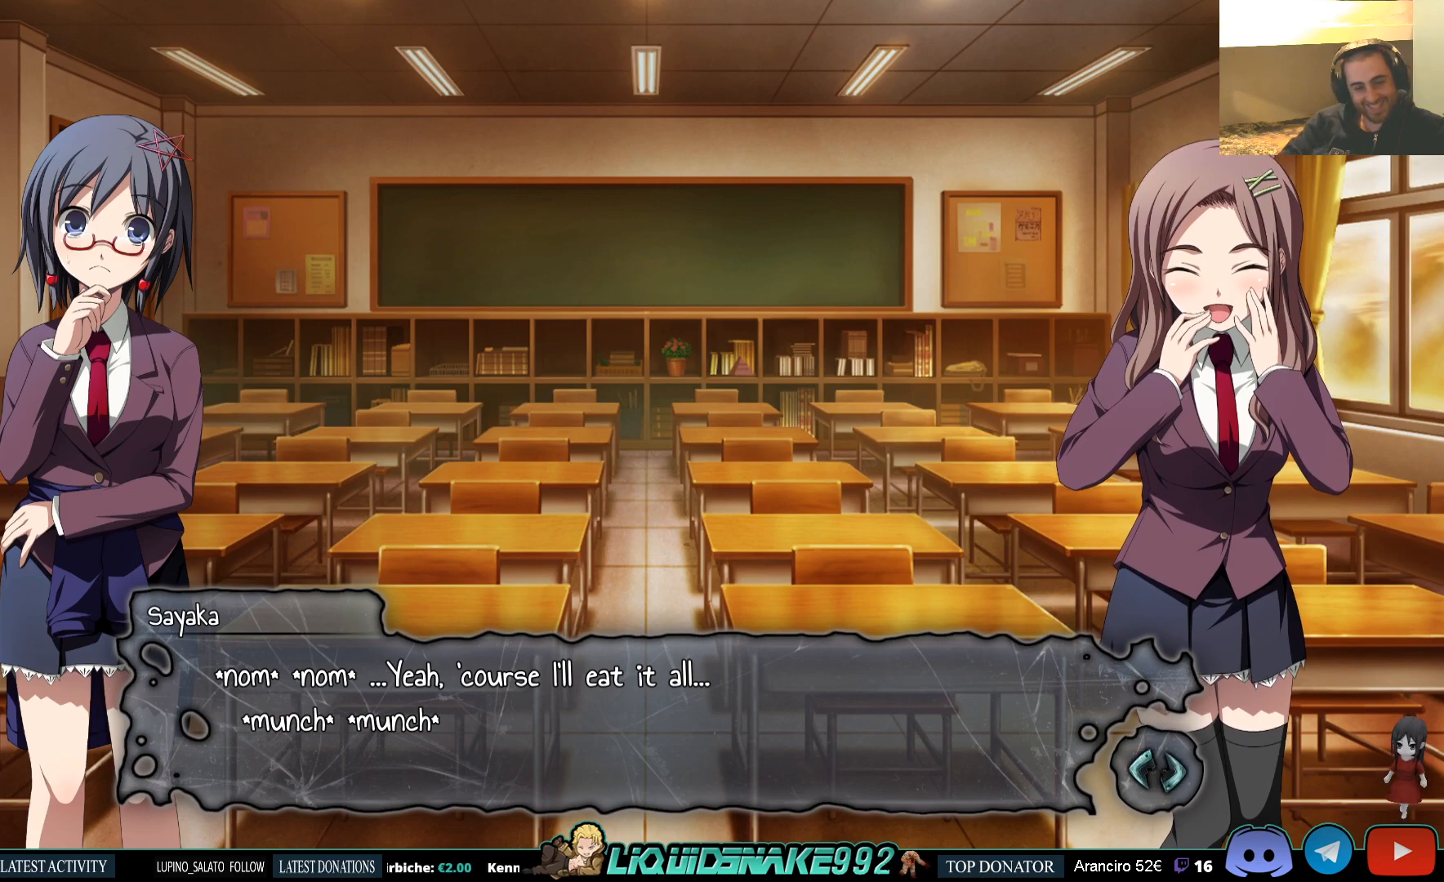
{"buttons": [], "left_stick": "center", "right_stick": "center", "events": []}
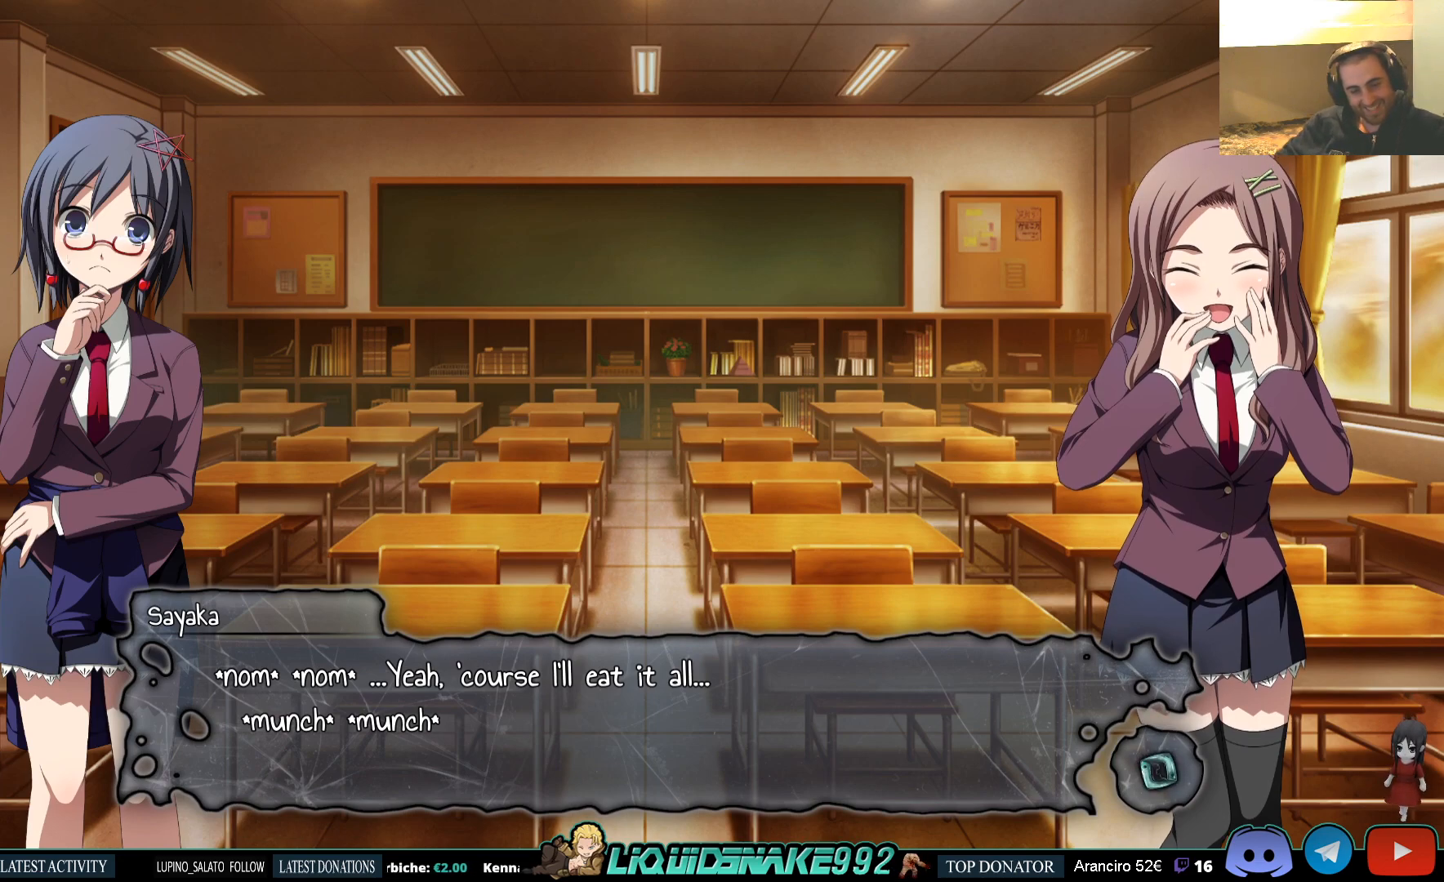
{"buttons": [], "left_stick": "center", "right_stick": "center", "events": []}
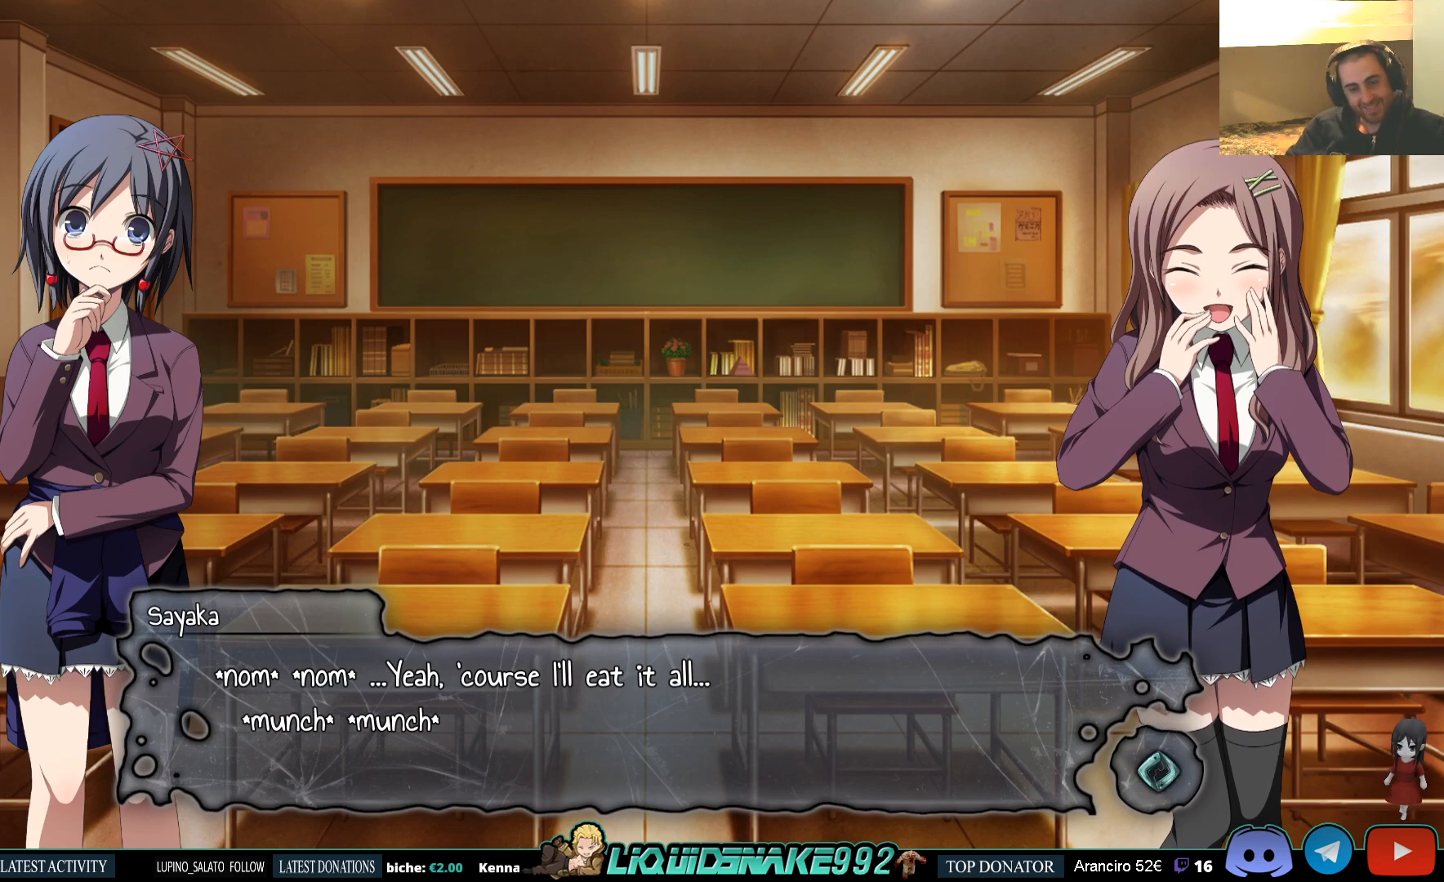
{"buttons": [], "left_stick": "center", "right_stick": "center", "events": []}
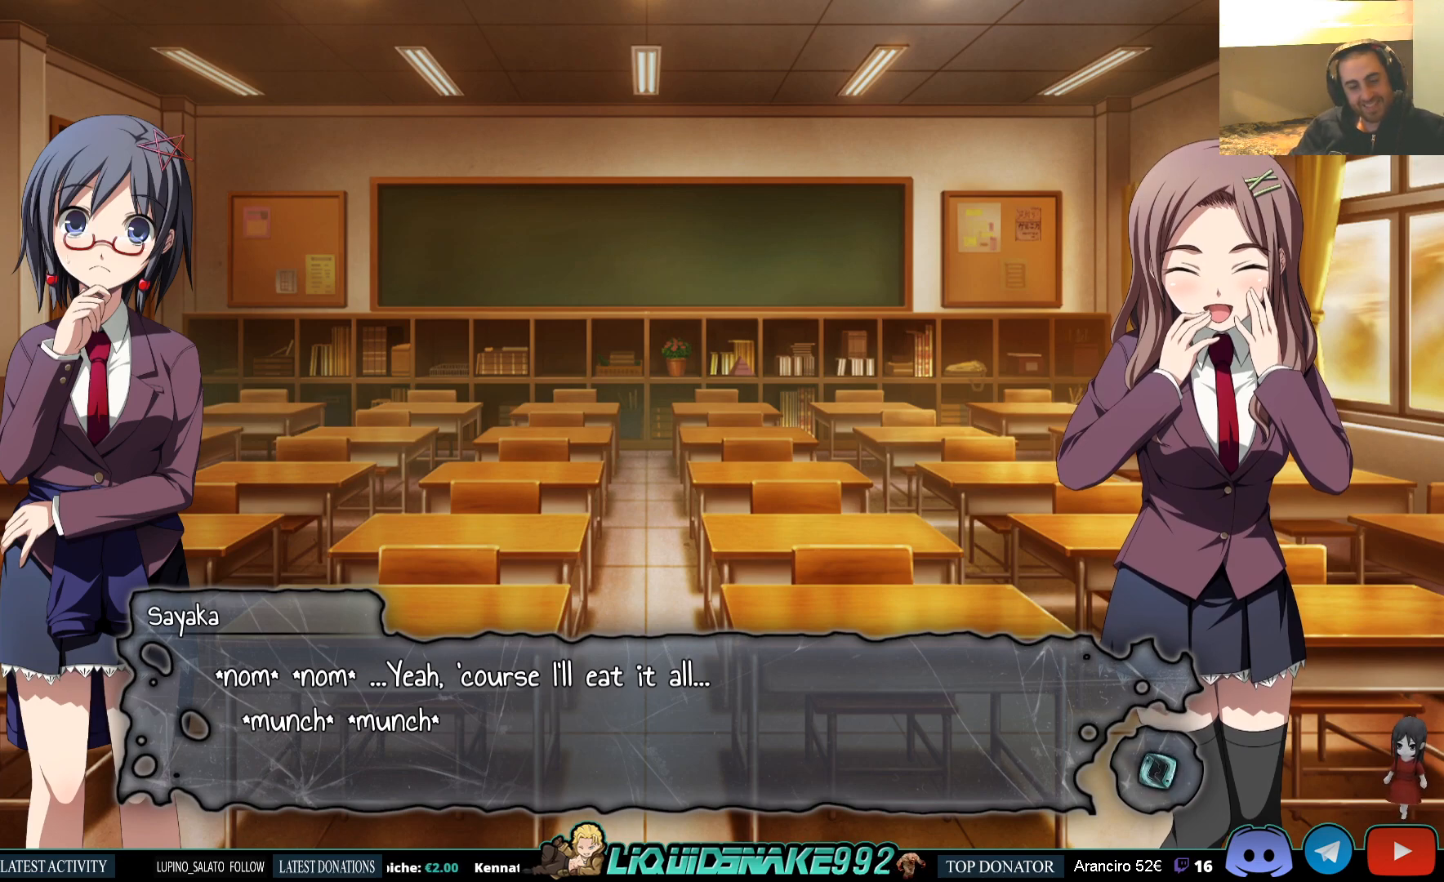
{"buttons": [], "left_stick": "center", "right_stick": "center", "events": []}
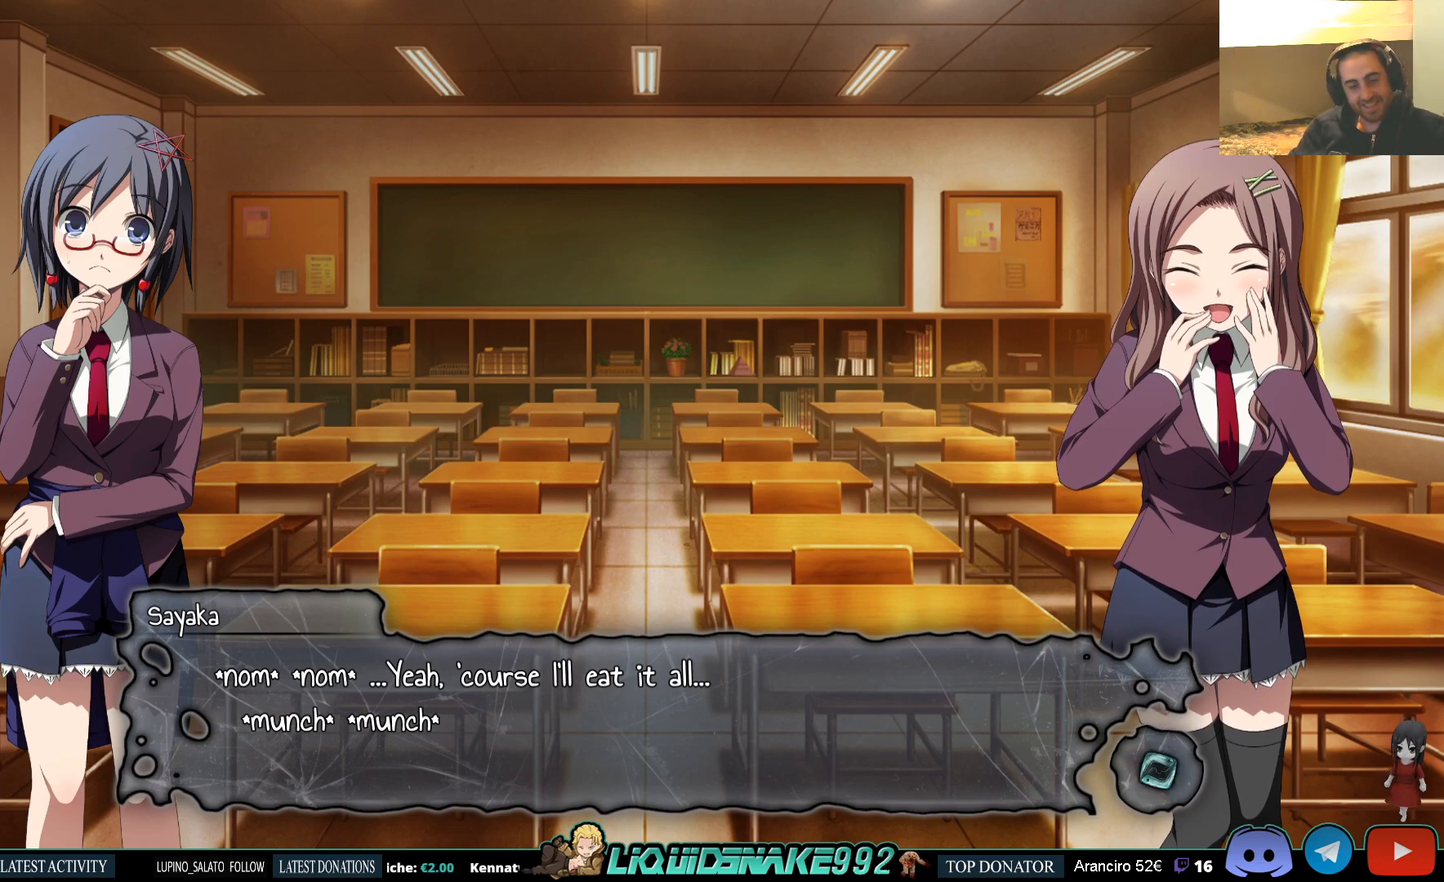
{"buttons": [], "left_stick": "center", "right_stick": "center", "events": []}
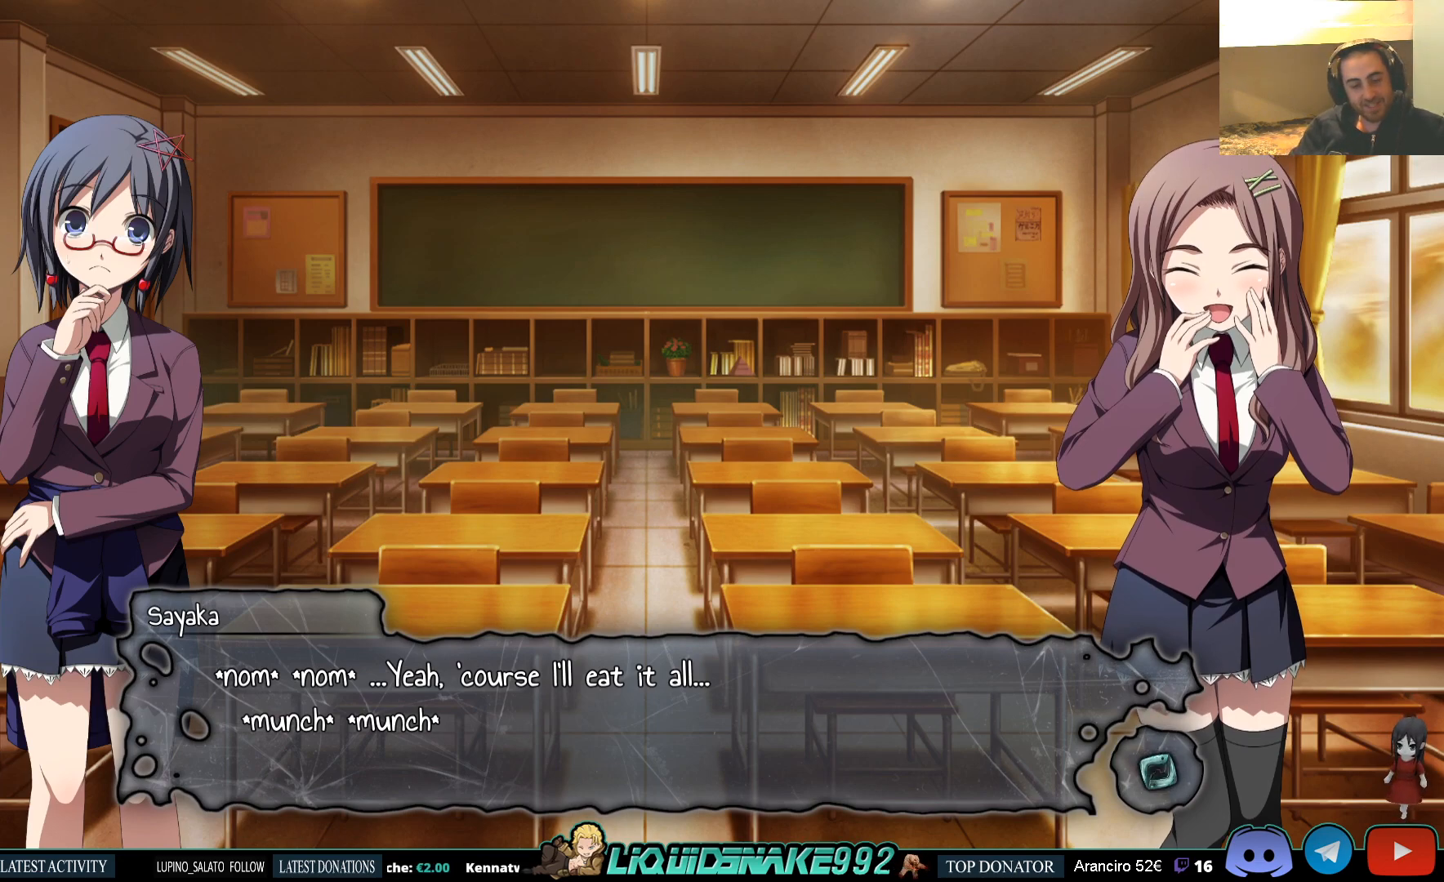
{"buttons": [], "left_stick": "center", "right_stick": "center", "events": [[317, "CROSS", "down"], [433, "CROSS", "up"]]}
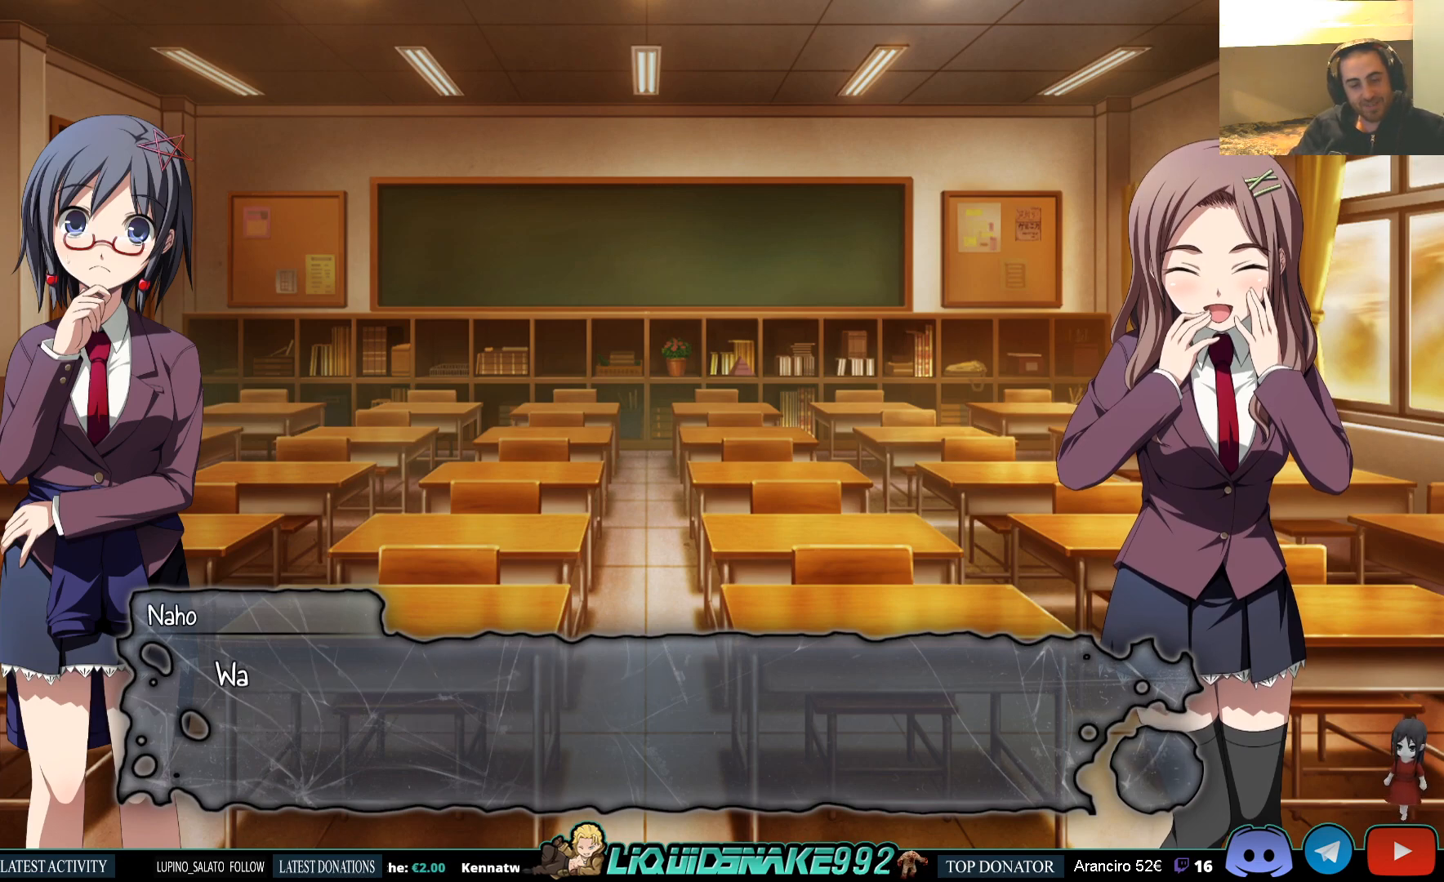
{"buttons": [], "left_stick": "center", "right_stick": "center", "events": [[317, "CROSS", "down"], [400, "CROSS", "up"]]}
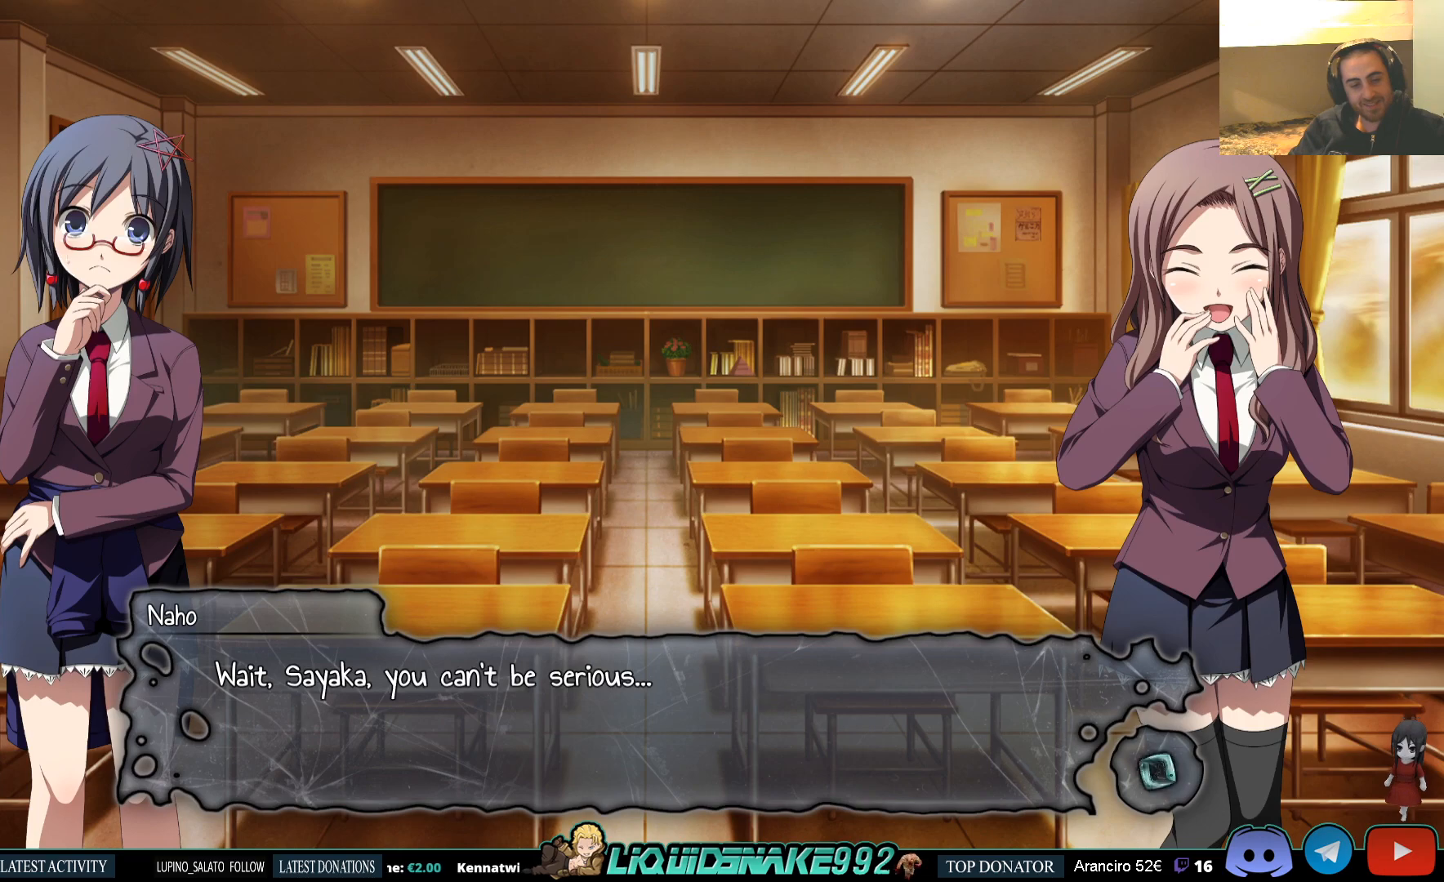
{"buttons": [], "left_stick": "center", "right_stick": "center", "events": []}
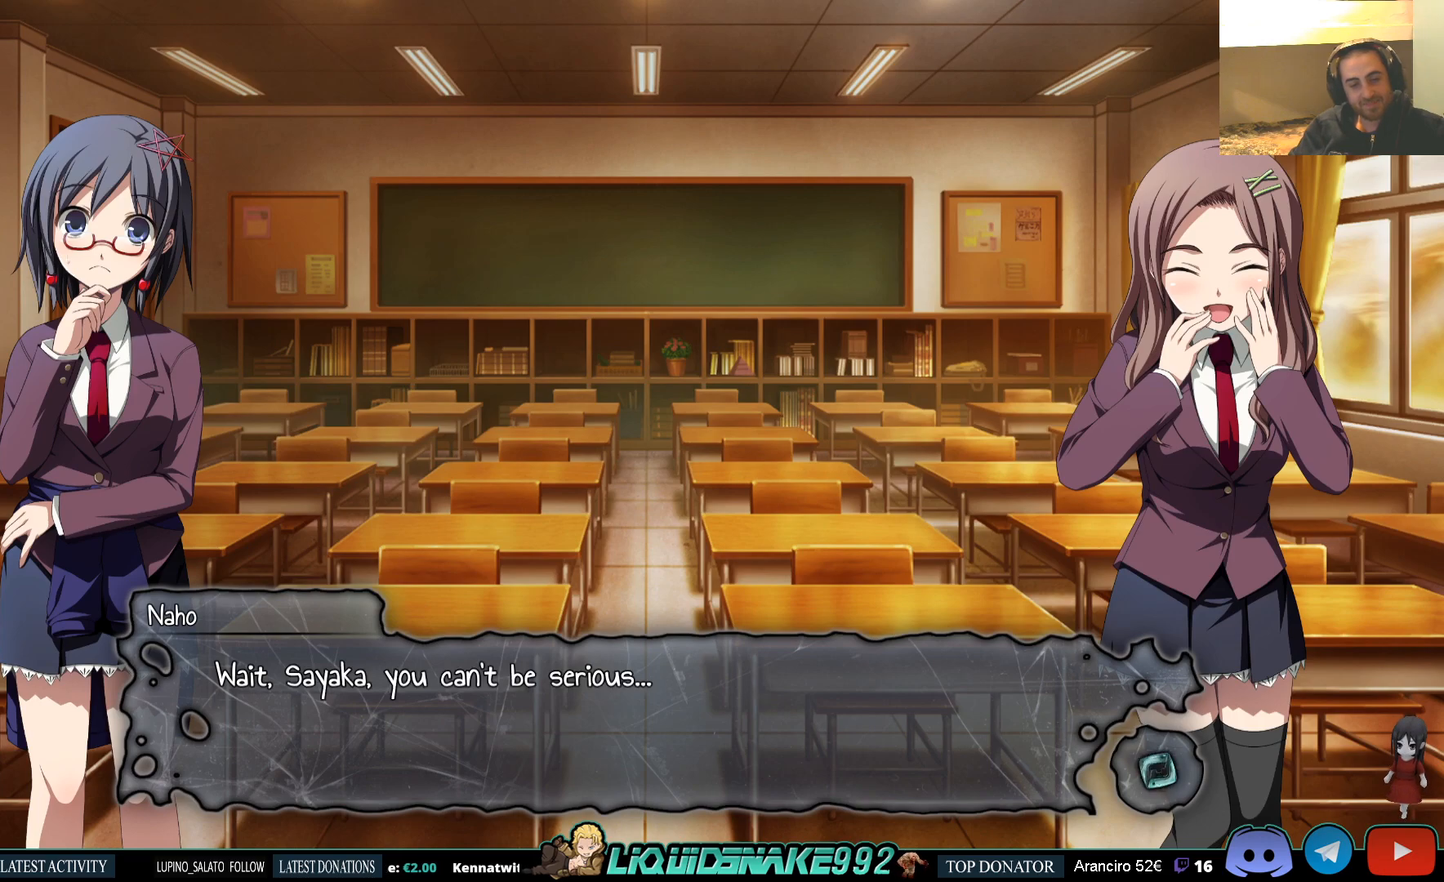
{"buttons": [], "left_stick": "center", "right_stick": "center", "events": []}
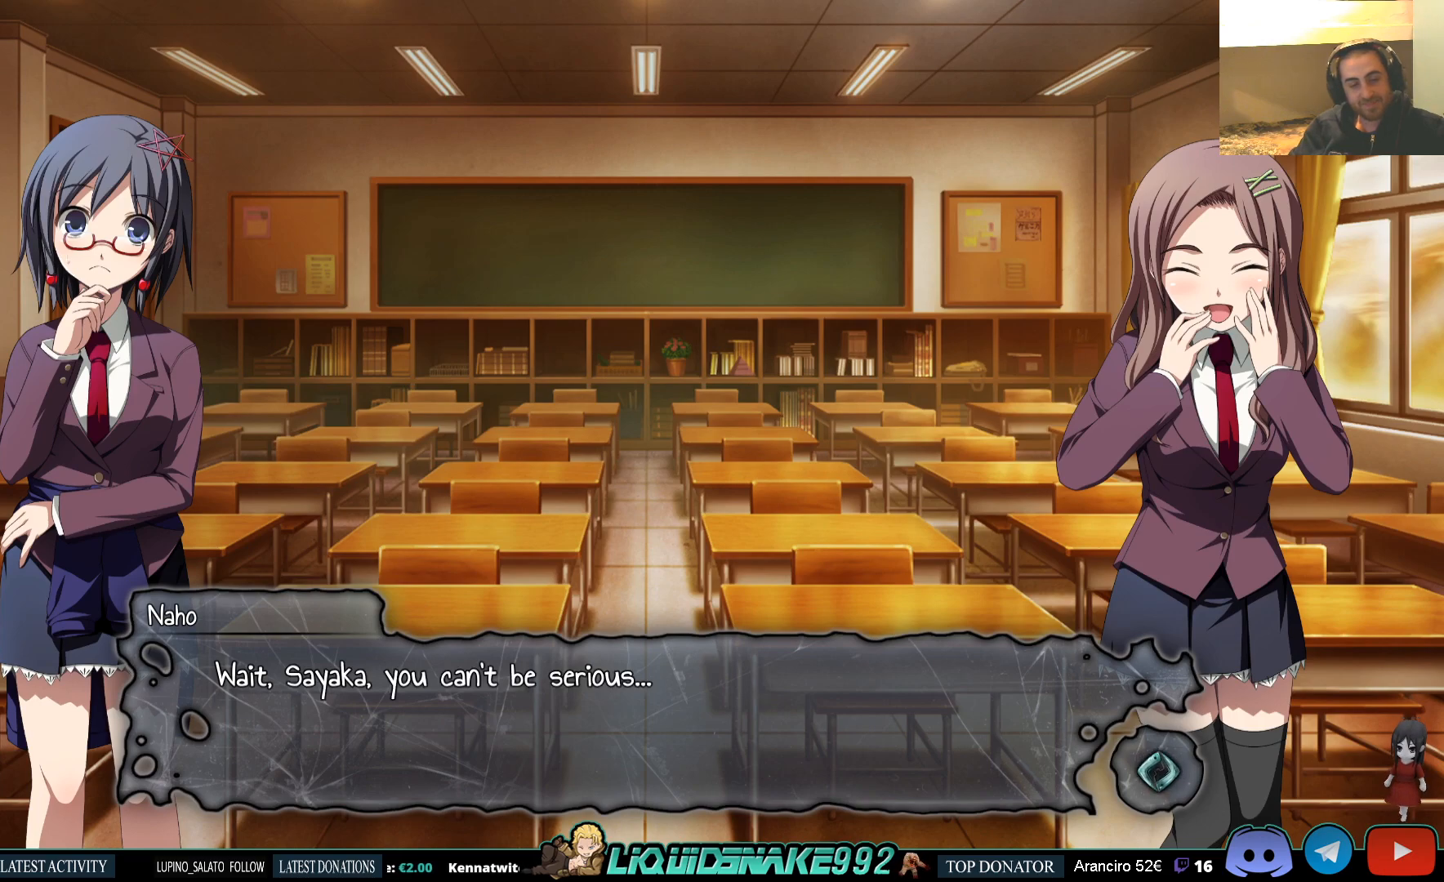
{"buttons": [], "left_stick": "center", "right_stick": "center", "events": []}
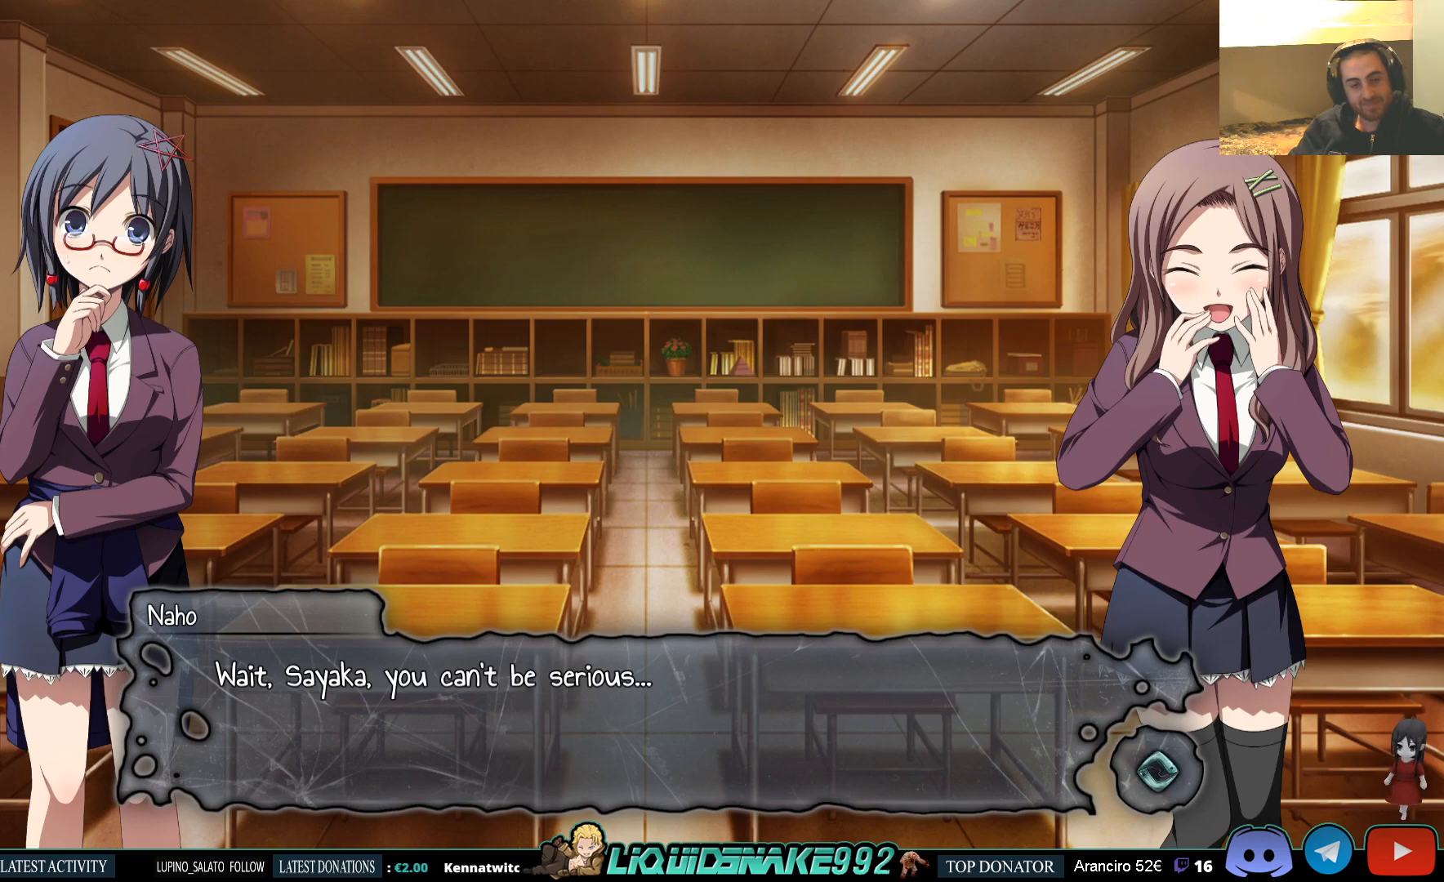
{"buttons": [], "left_stick": "center", "right_stick": "center", "events": []}
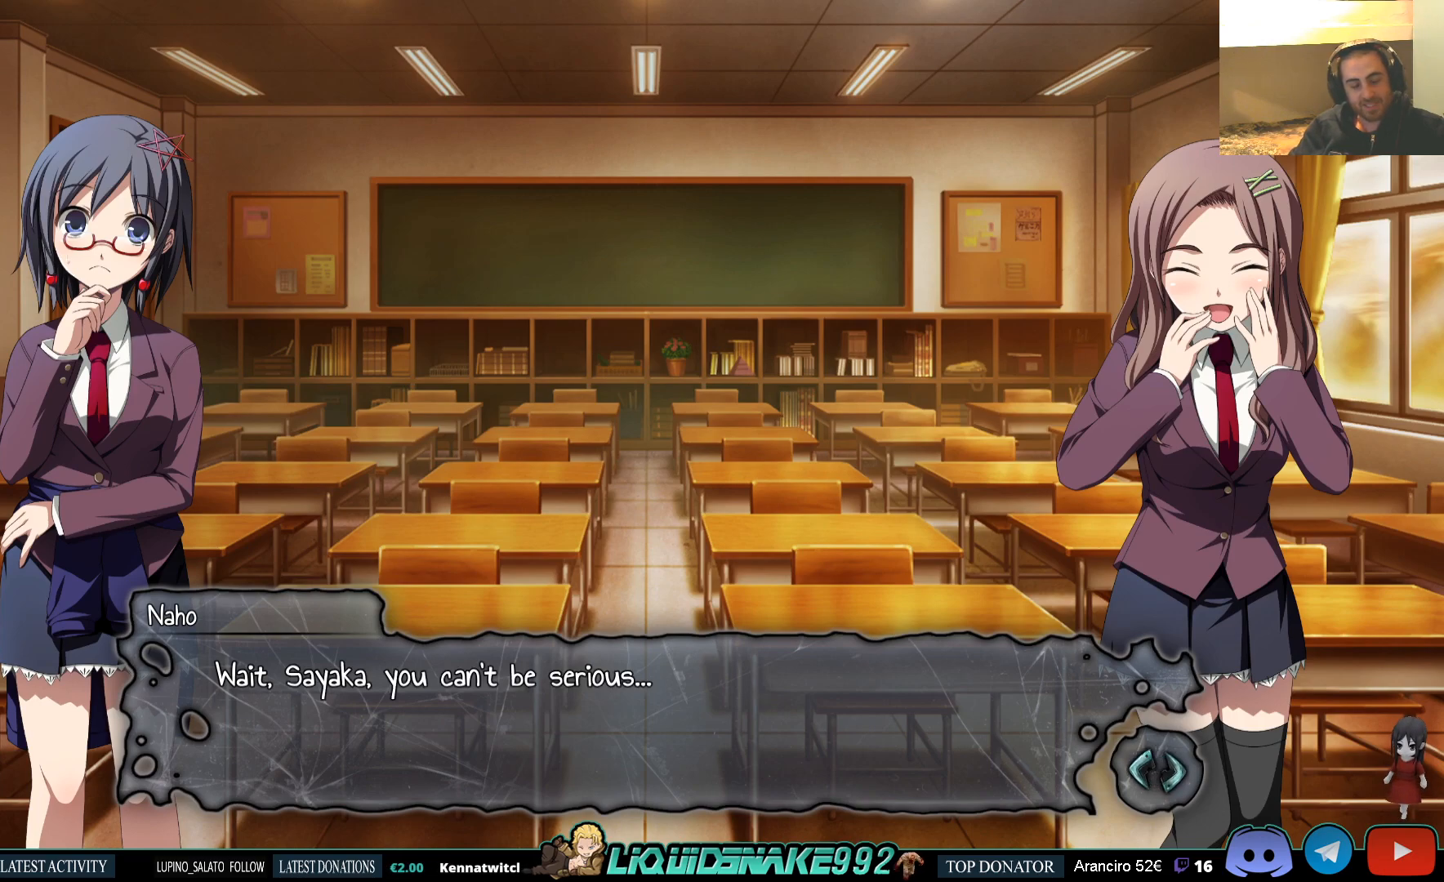
{"buttons": [], "left_stick": "center", "right_stick": "center", "events": []}
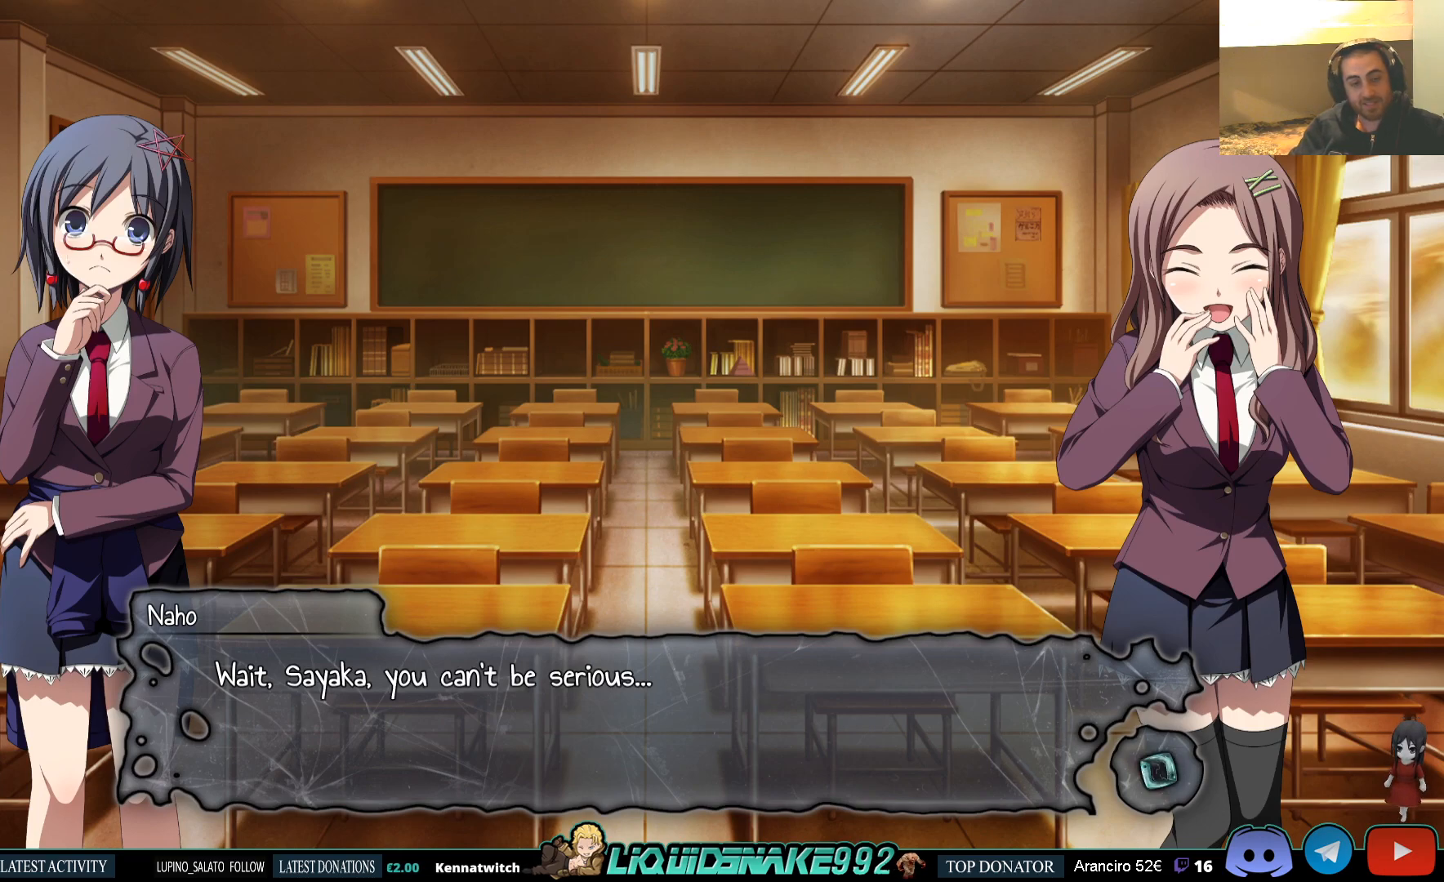
{"buttons": ["CROSS"], "left_stick": "center", "right_stick": "center", "events": [[467, "CROSS", "down"]]}
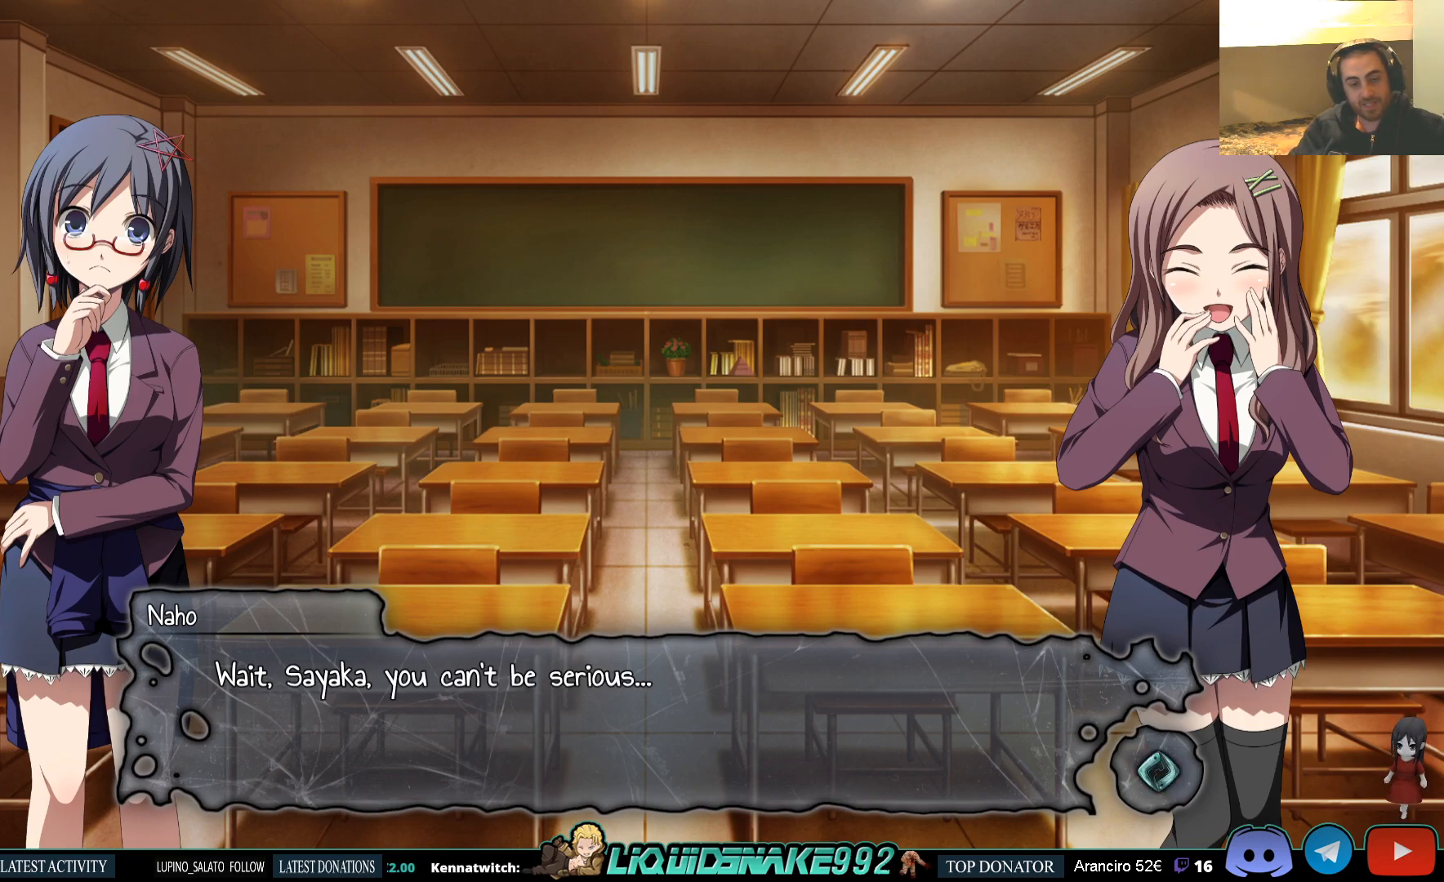
{"buttons": [], "left_stick": "center", "right_stick": "center", "events": [[83, "CROSS", "up"], [367, "CROSS", "down"], [467, "CROSS", "up"]]}
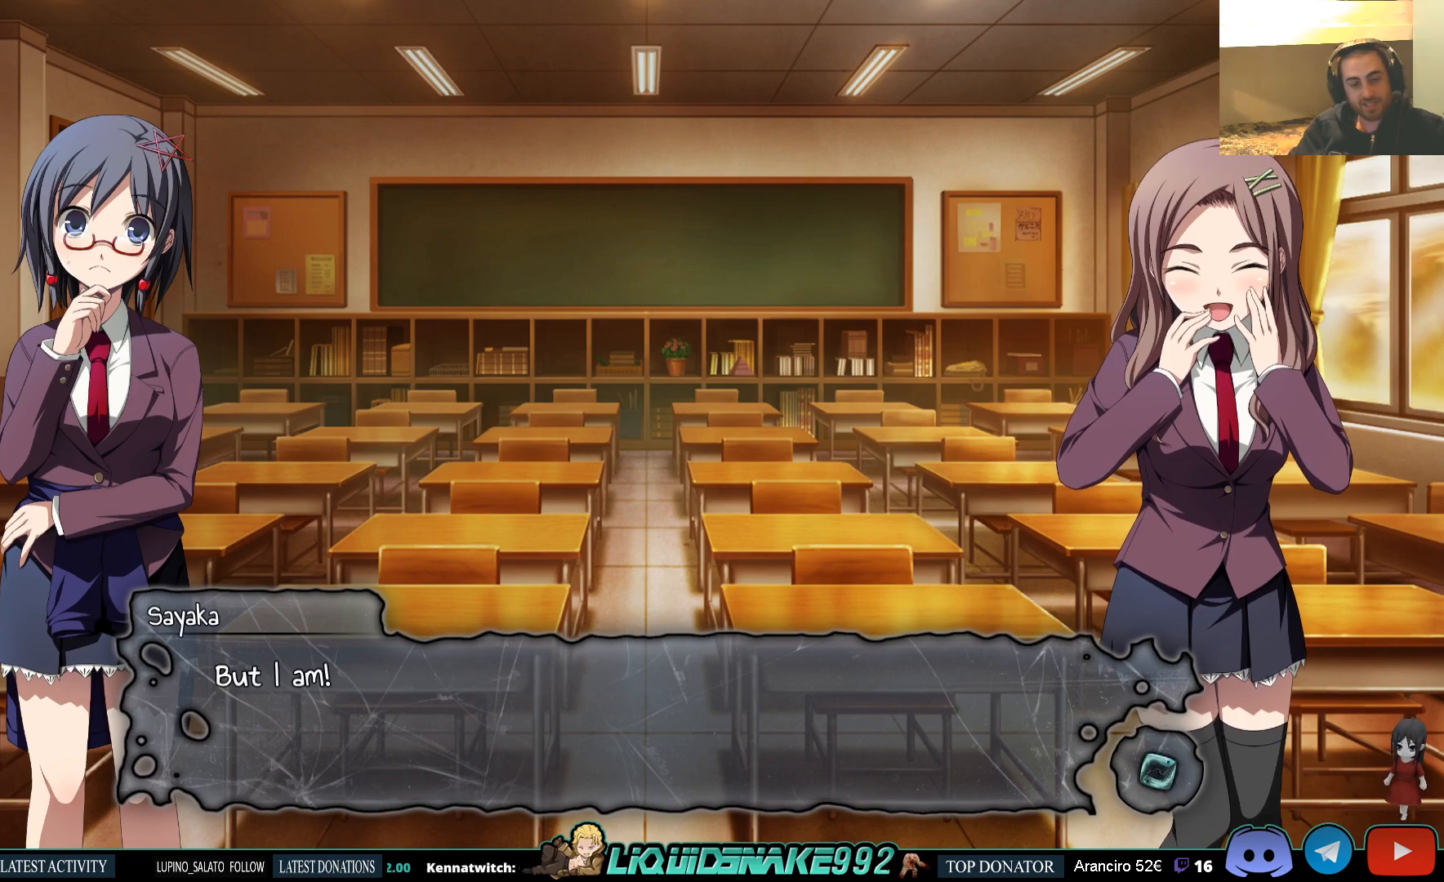
{"buttons": [], "left_stick": "center", "right_stick": "center", "events": []}
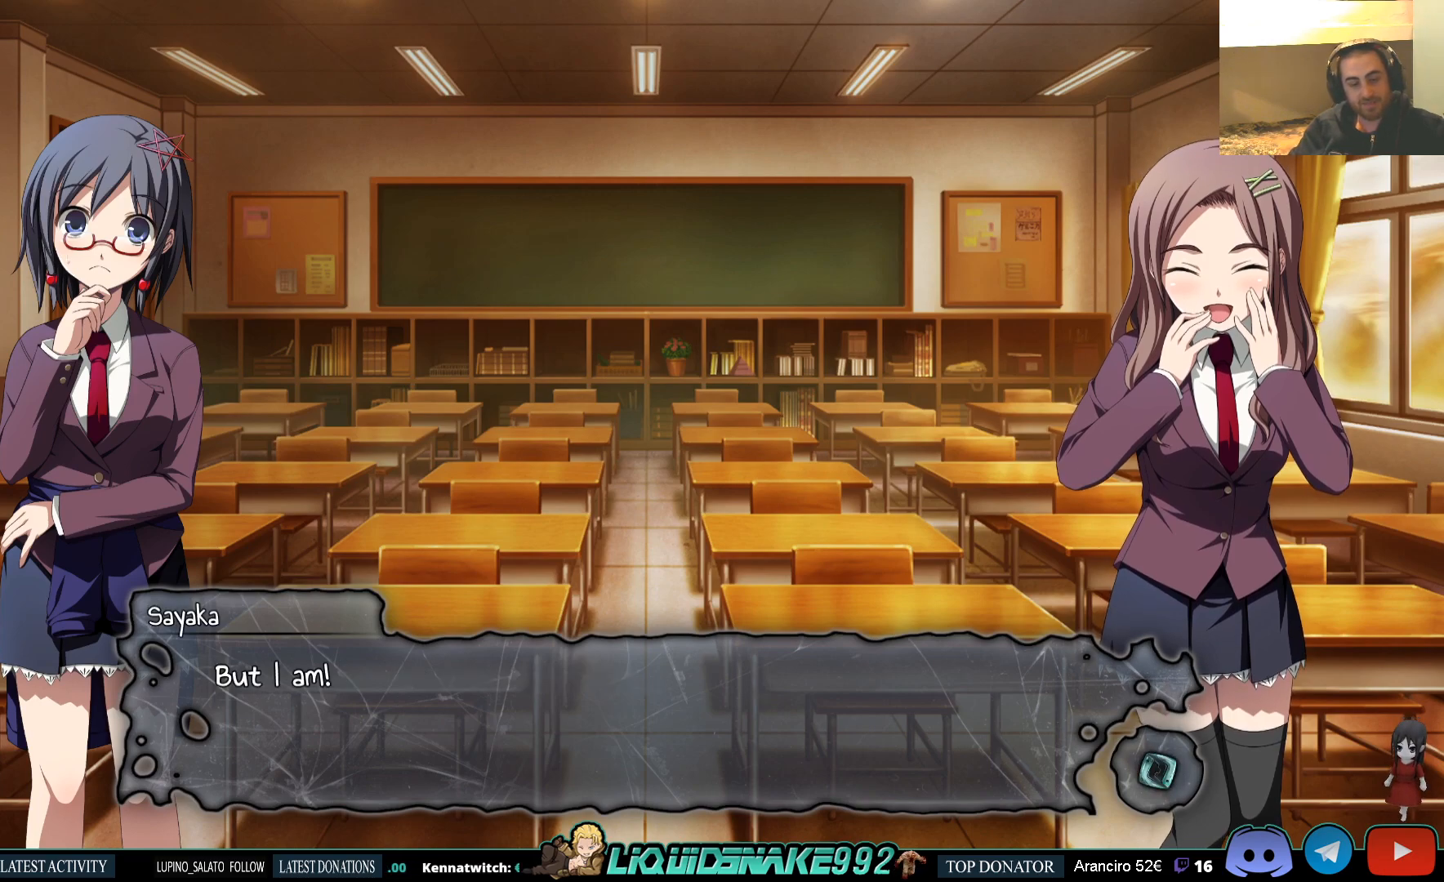
{"buttons": [], "left_stick": "center", "right_stick": "center", "events": [[350, "CROSS", "down"], [450, "CROSS", "up"]]}
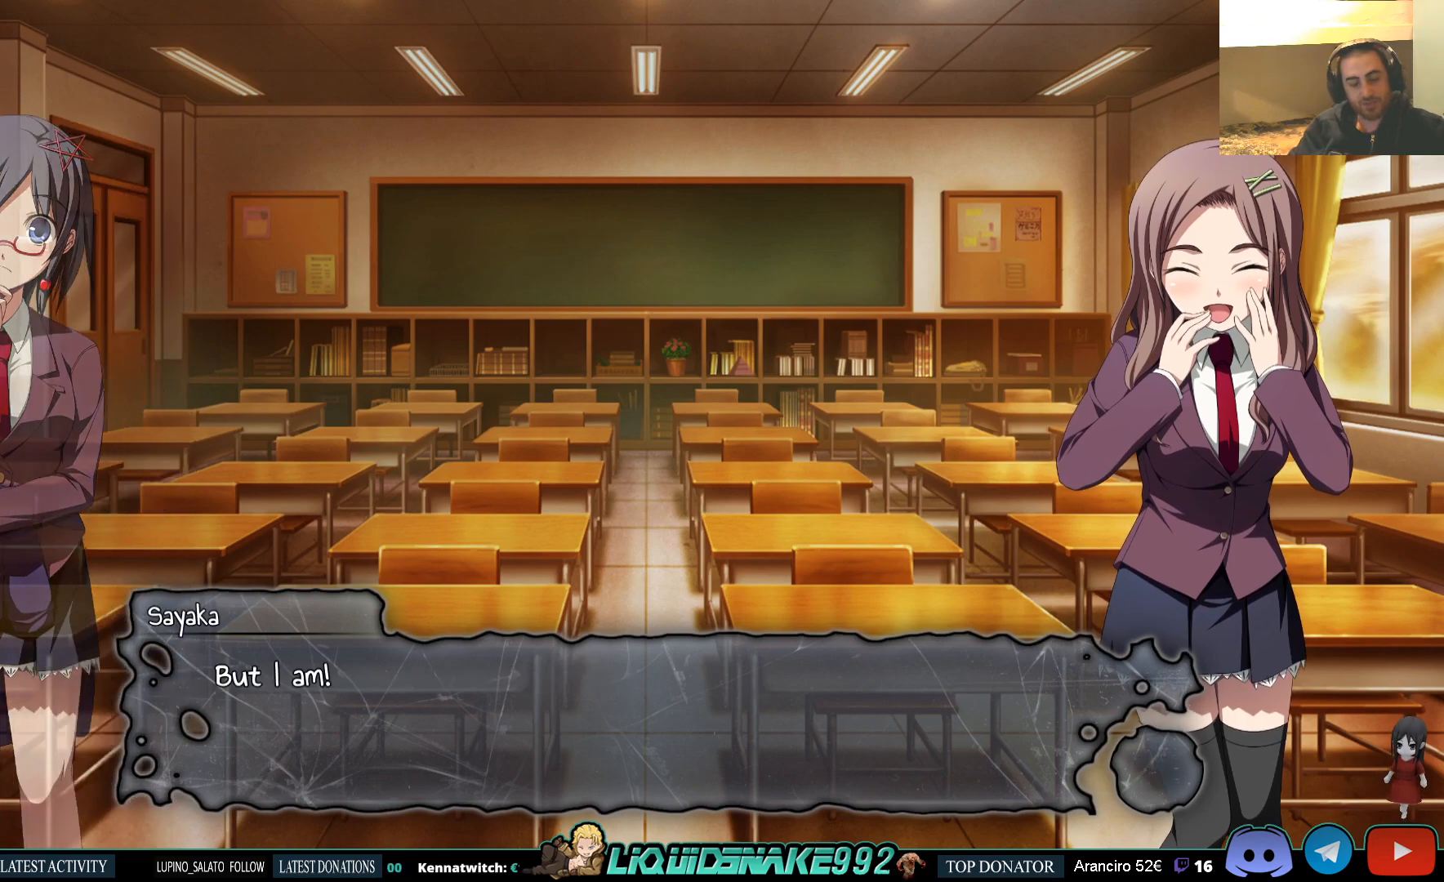
{"buttons": [], "left_stick": "center", "right_stick": "center", "events": []}
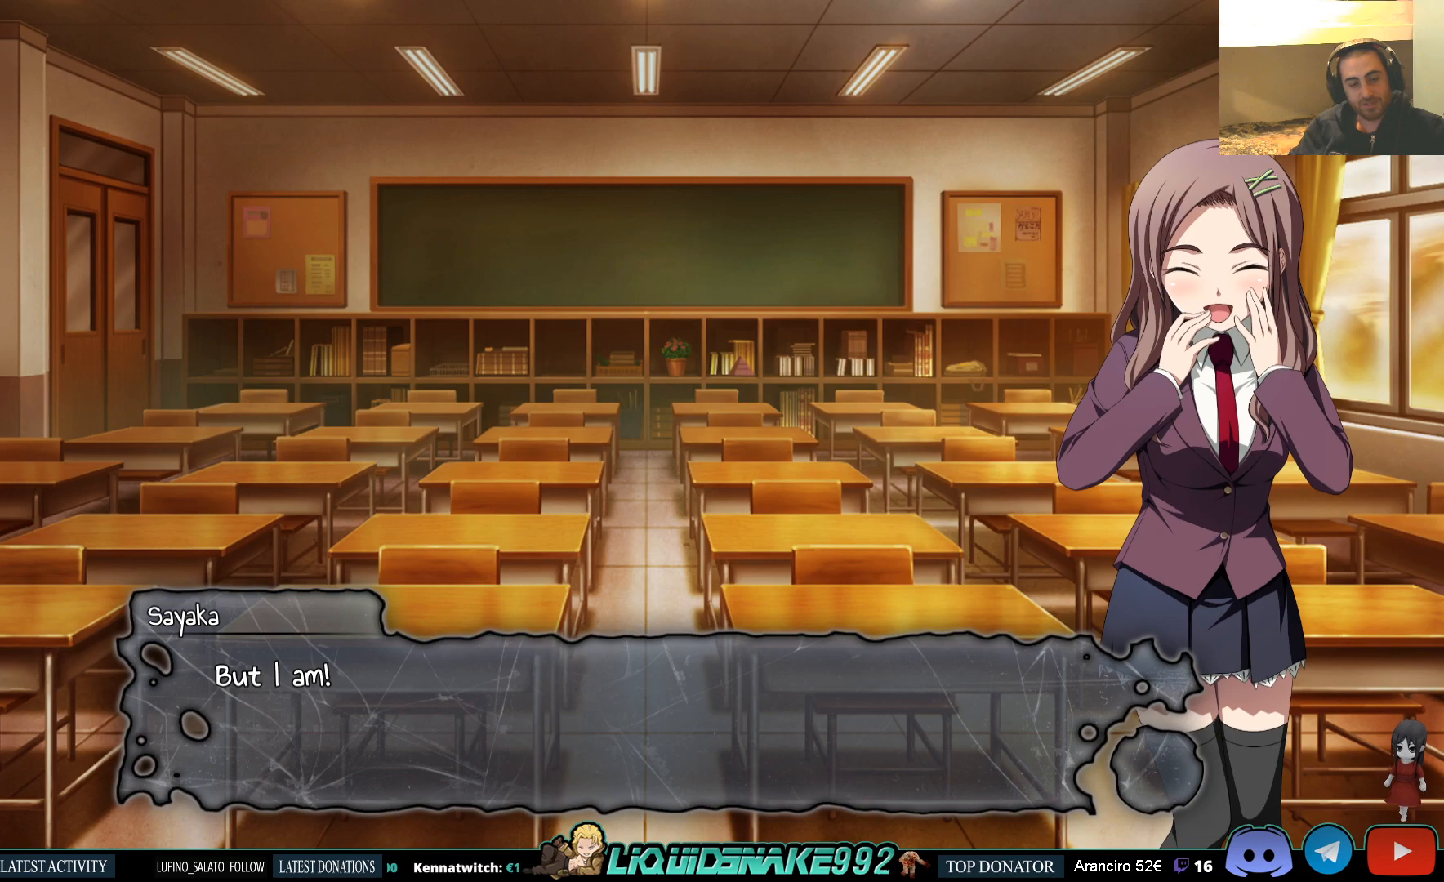
{"buttons": [], "left_stick": "center", "right_stick": "center", "events": [[400, "CROSS", "down"], [500, "CROSS", "up"]]}